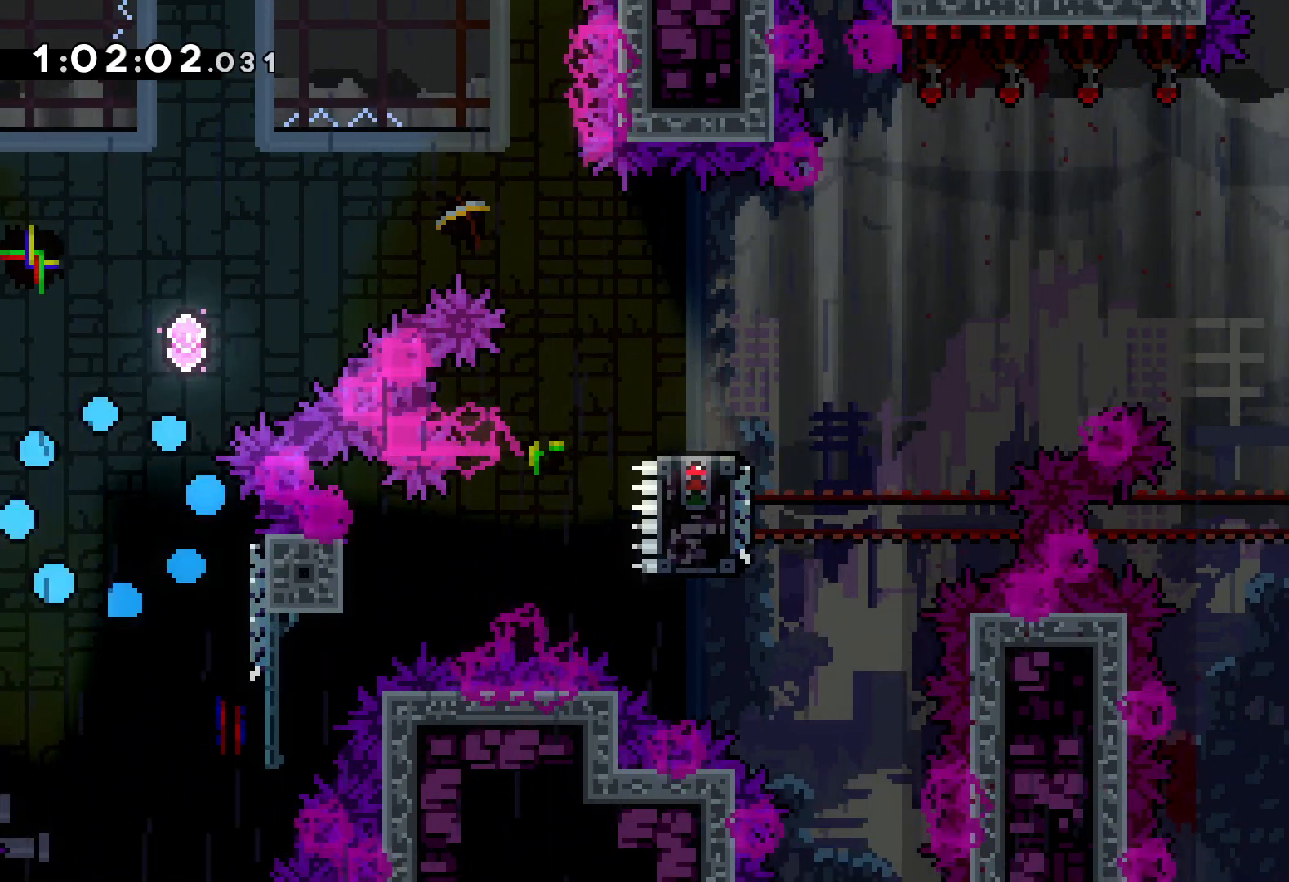
Gameplay with keyboard; each line is a JSON object with the keys held at the frame after it. "events" lists presses ("down") and releases ("up") of "dash", "down", "grab", "jump", "left", "right" and "up" between this image and that frame as [ms after this image, input, new state], when the widget could be followed in between. No other keys are recorded. Mouse input is not recorded. Key names are as the overlay labels them; some are game actions (e.g. jump) rather than physical keys.
{"keys": [], "events": []}
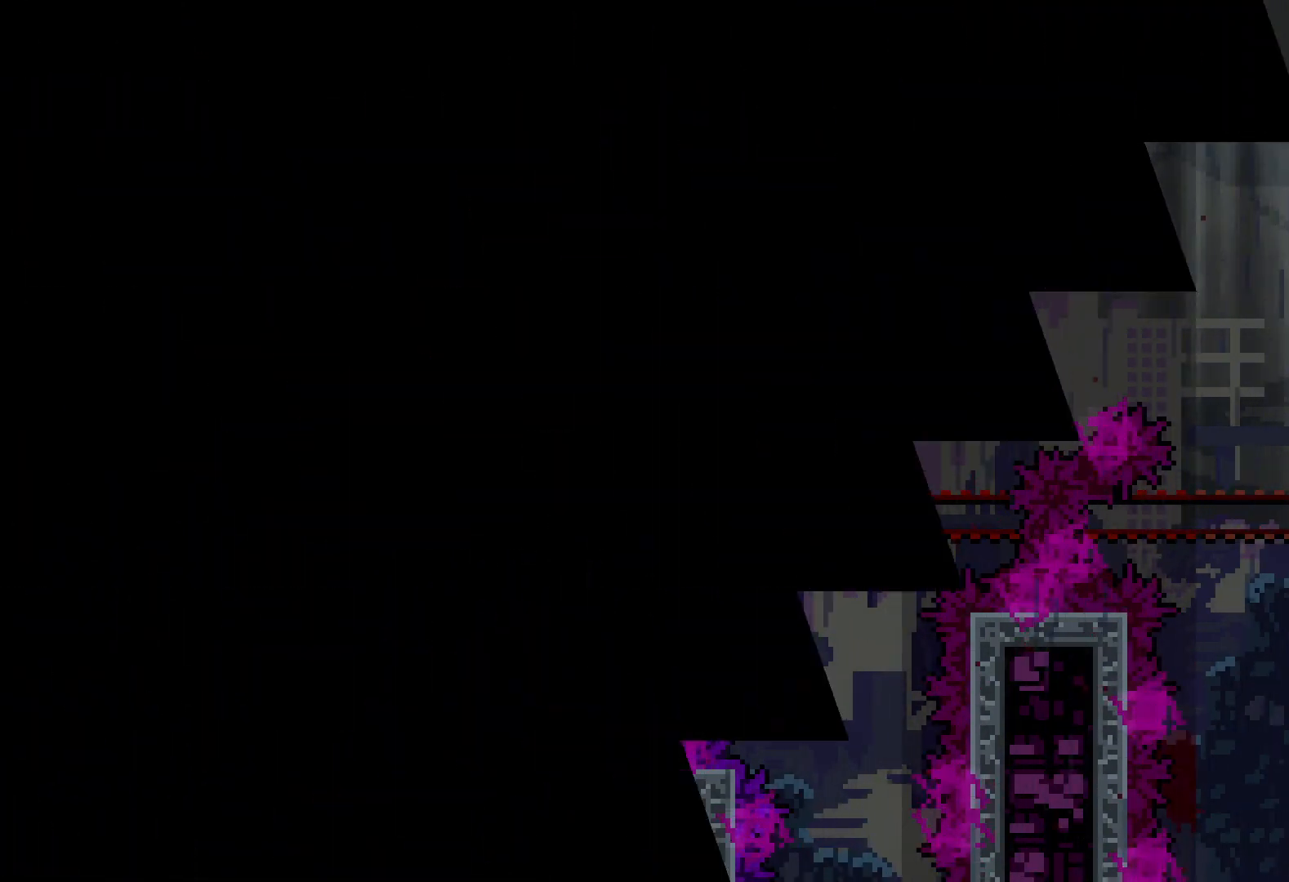
{"keys": [], "events": []}
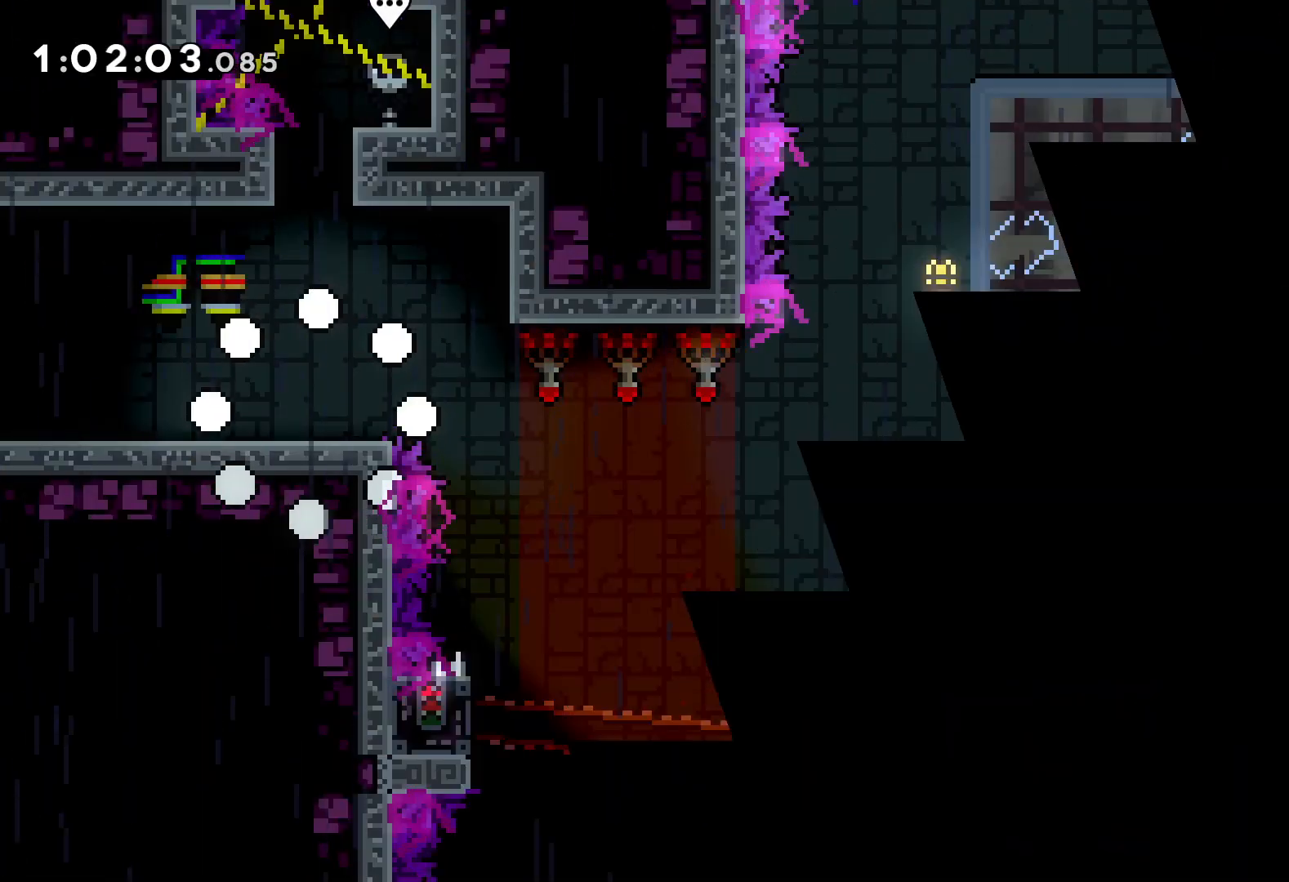
{"keys": ["jump", "right"], "events": [[266, "right", "down"], [366, "jump", "down"]]}
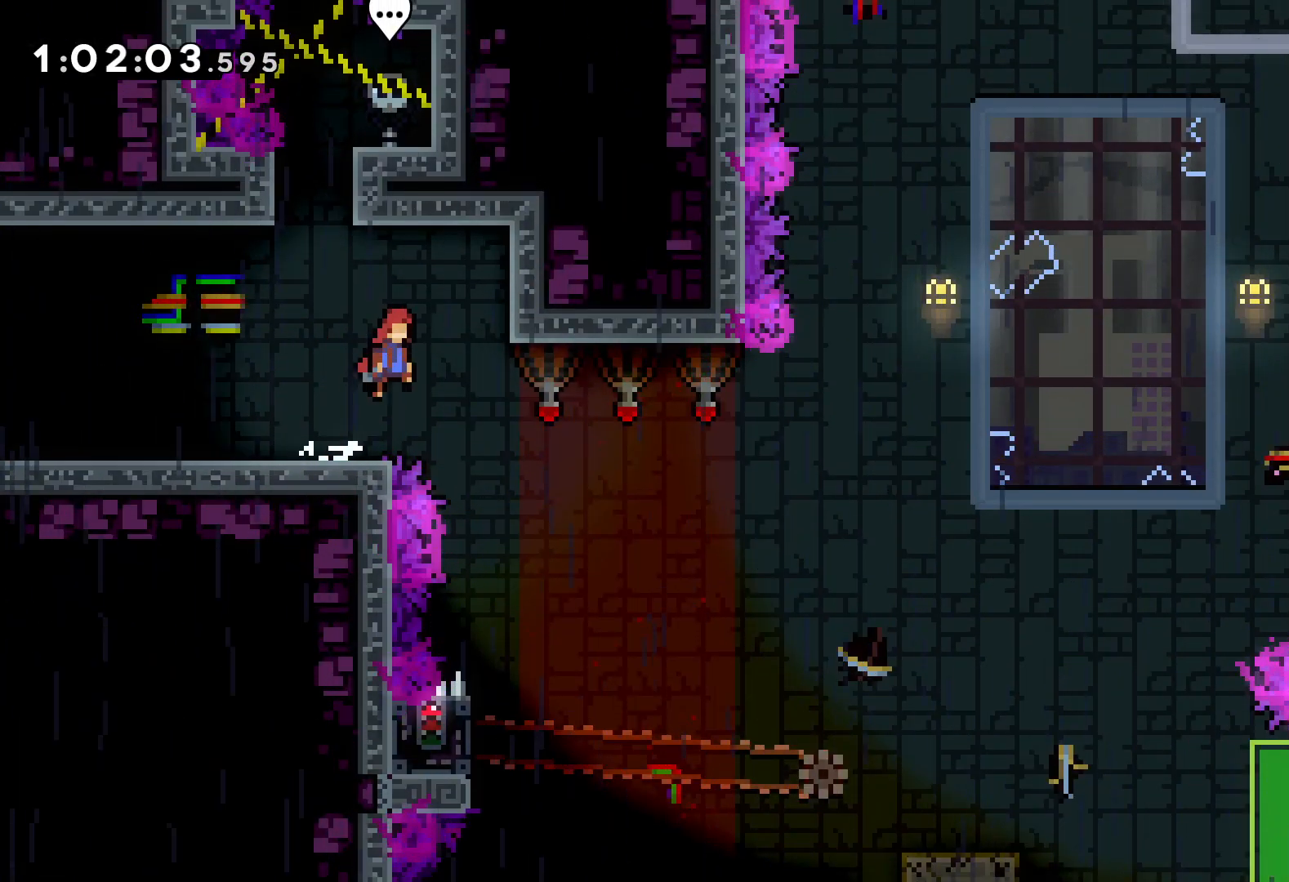
{"keys": [], "events": [[233, "jump", "up"], [266, "right", "up"]]}
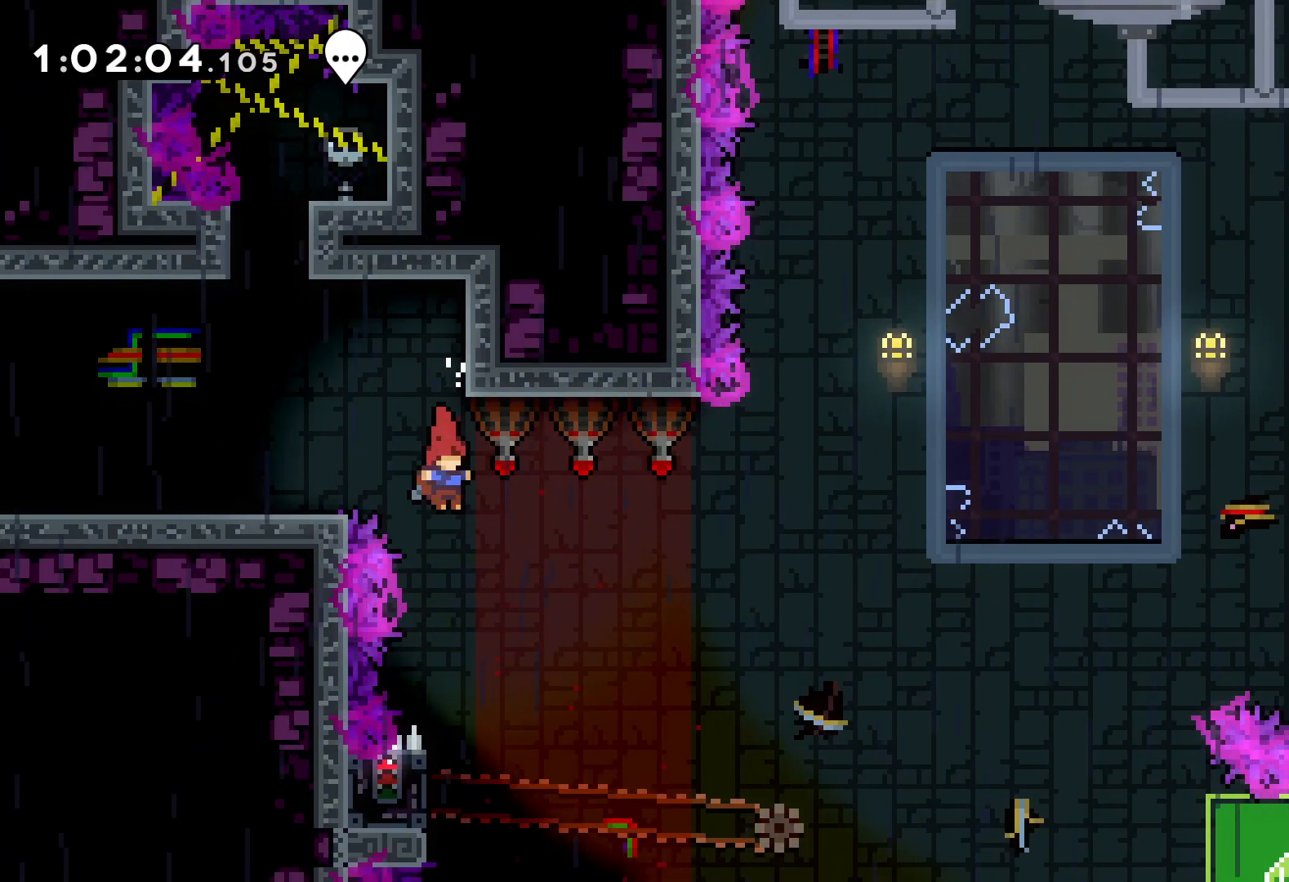
{"keys": ["grab"], "events": [[333, "left", "down"], [383, "grab", "down"], [466, "left", "up"]]}
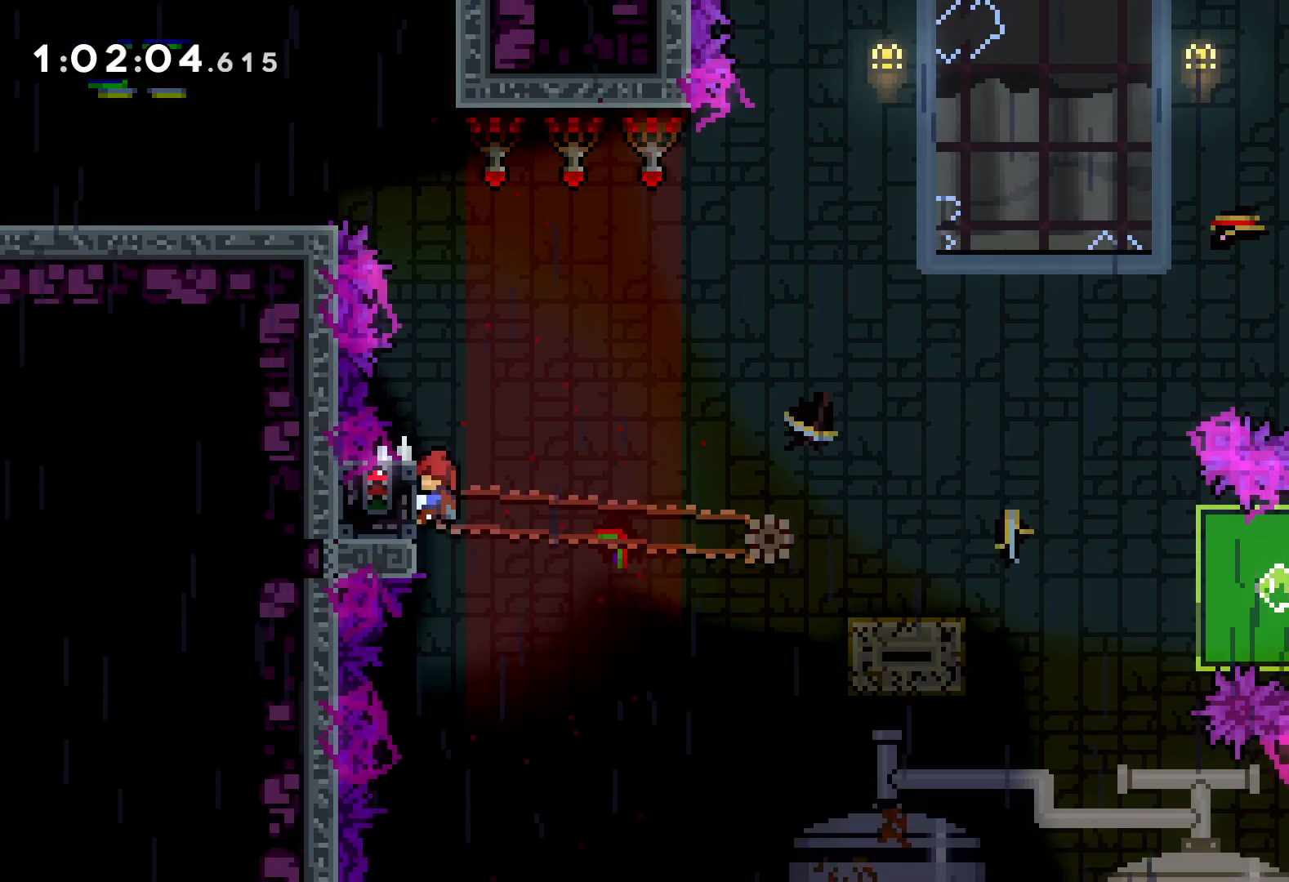
{"keys": ["dash", "down", "right"], "events": [[400, "grab", "up"], [416, "down", "down"], [416, "right", "down"], [450, "dash", "down"]]}
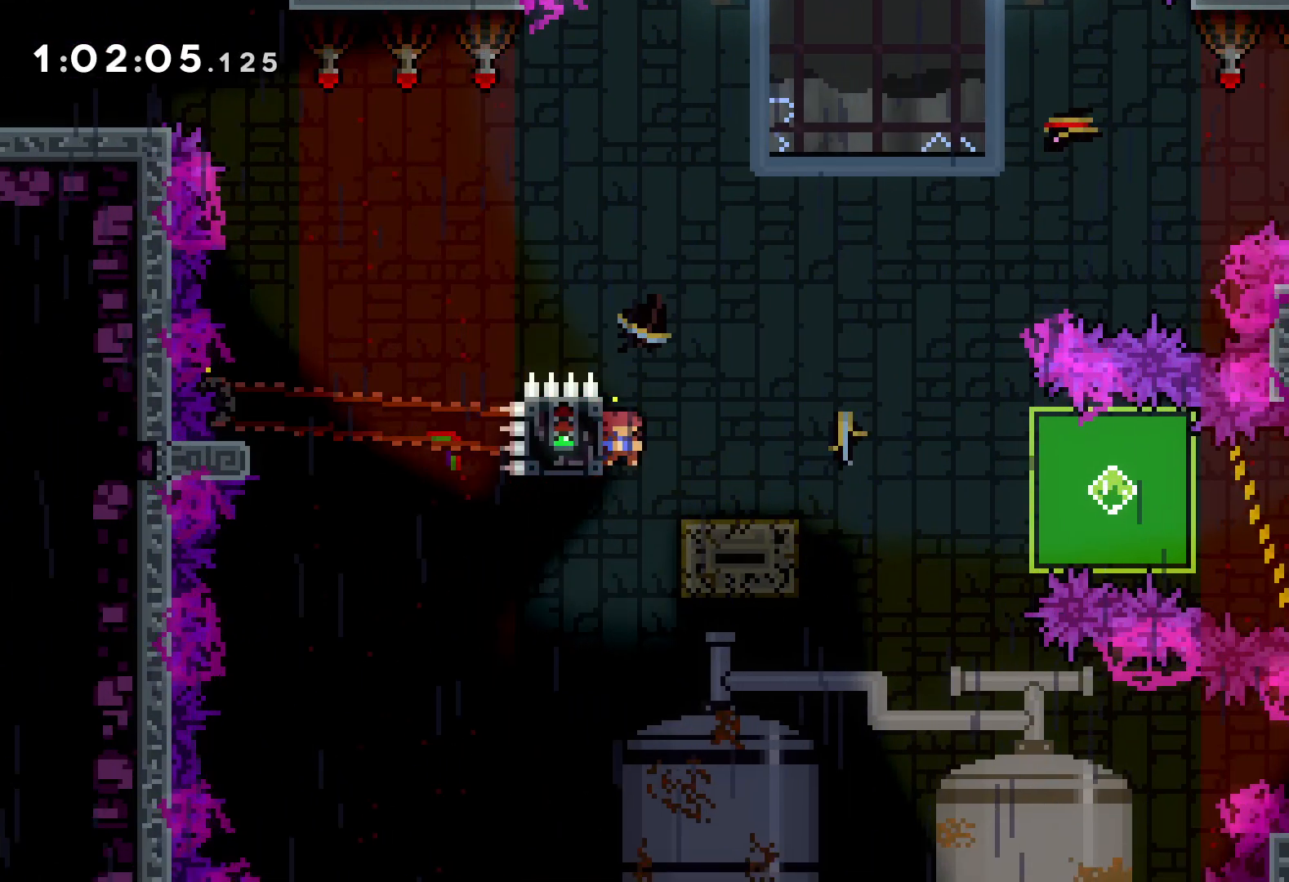
{"keys": ["grab", "right"], "events": [[83, "dash", "up"], [100, "jump", "down"], [200, "dash", "down"], [250, "jump", "up"], [366, "dash", "up"], [400, "grab", "down"], [466, "down", "up"]]}
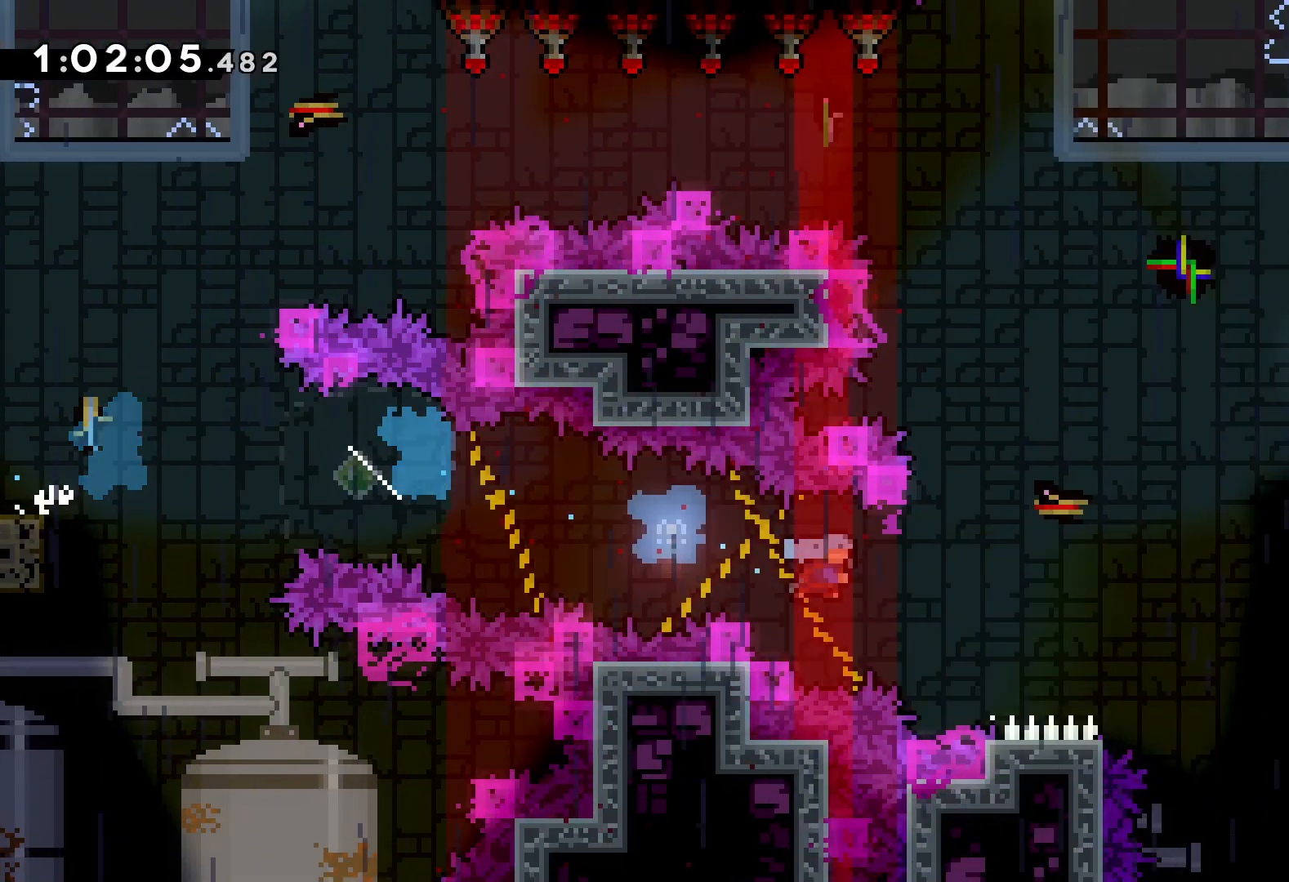
{"keys": ["grab", "up"], "events": [[100, "up", "down"], [400, "right", "up"]]}
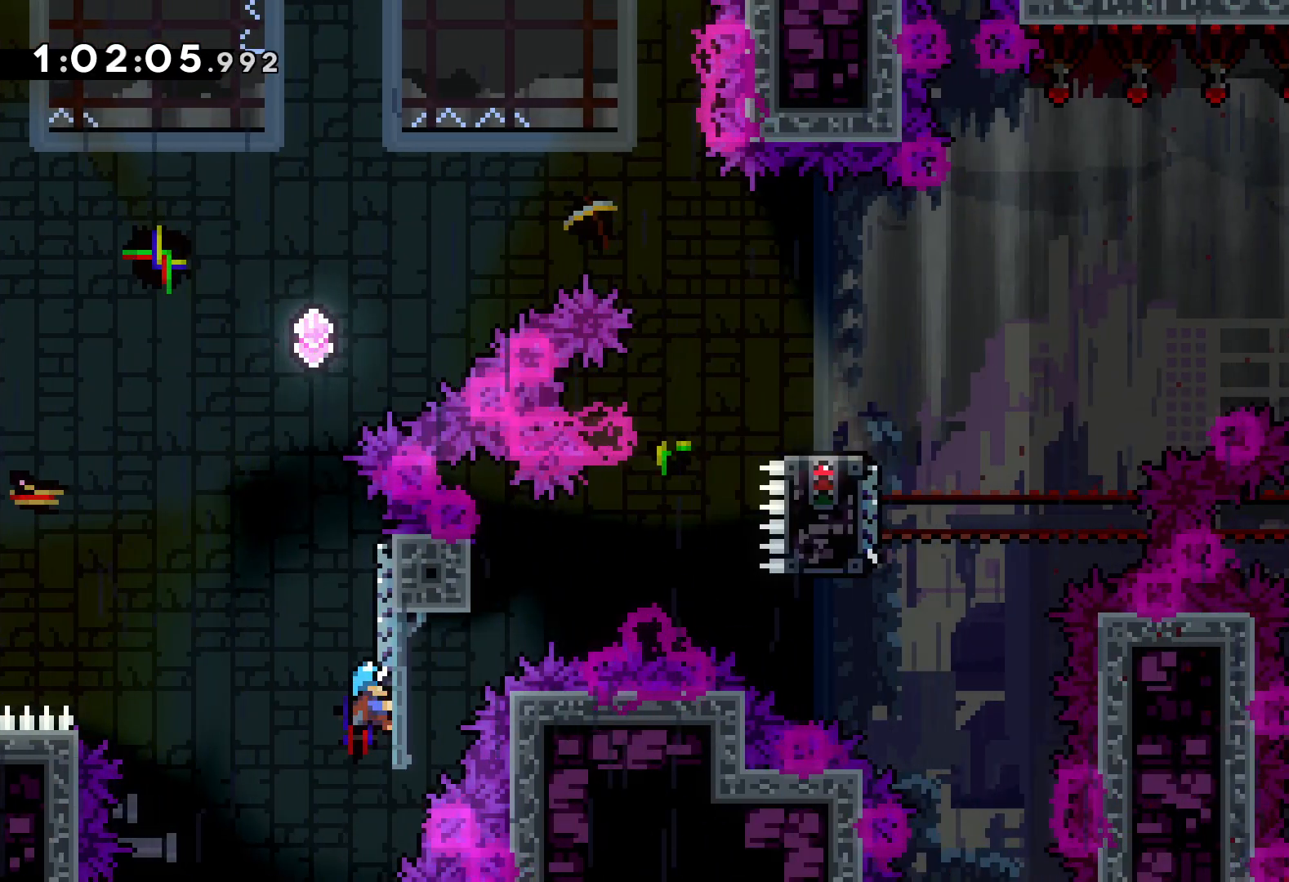
{"keys": ["jump", "right", "up"], "events": [[16, "jump", "down"], [83, "grab", "up"], [133, "up", "up"], [216, "jump", "up"], [283, "jump", "down"], [316, "right", "down"], [316, "up", "down"]]}
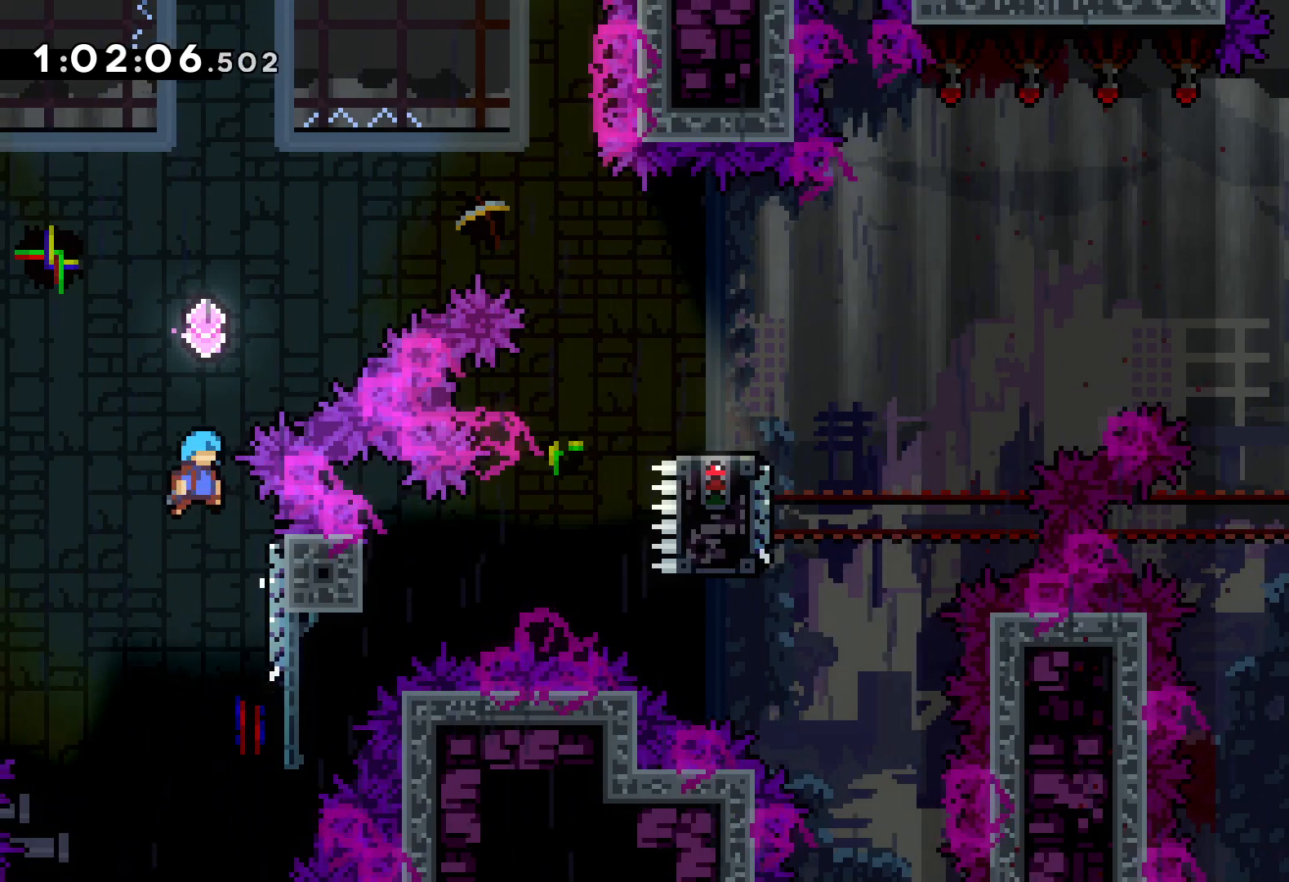
{"keys": [], "events": [[150, "up", "up"], [316, "right", "up"], [350, "jump", "up"]]}
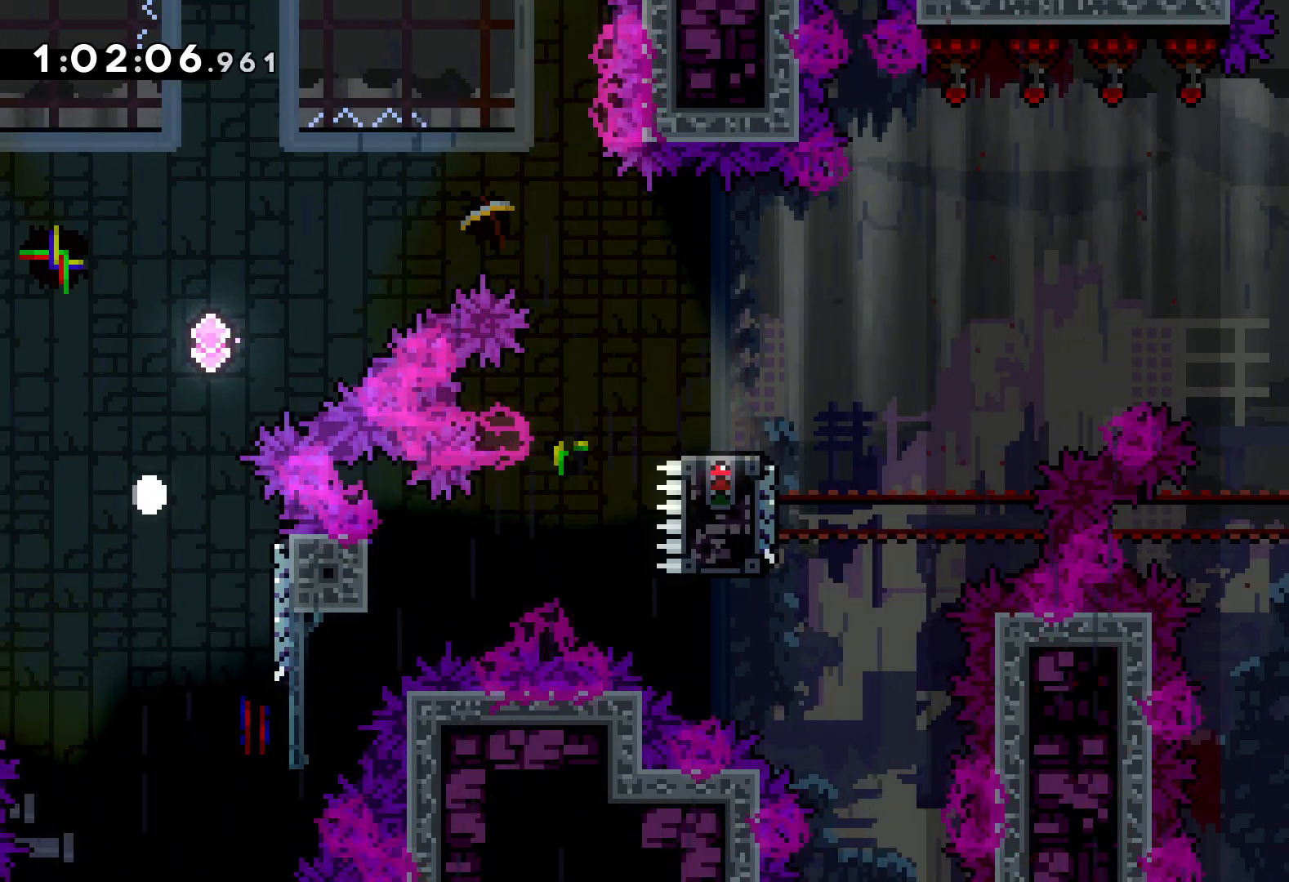
{"keys": [], "events": []}
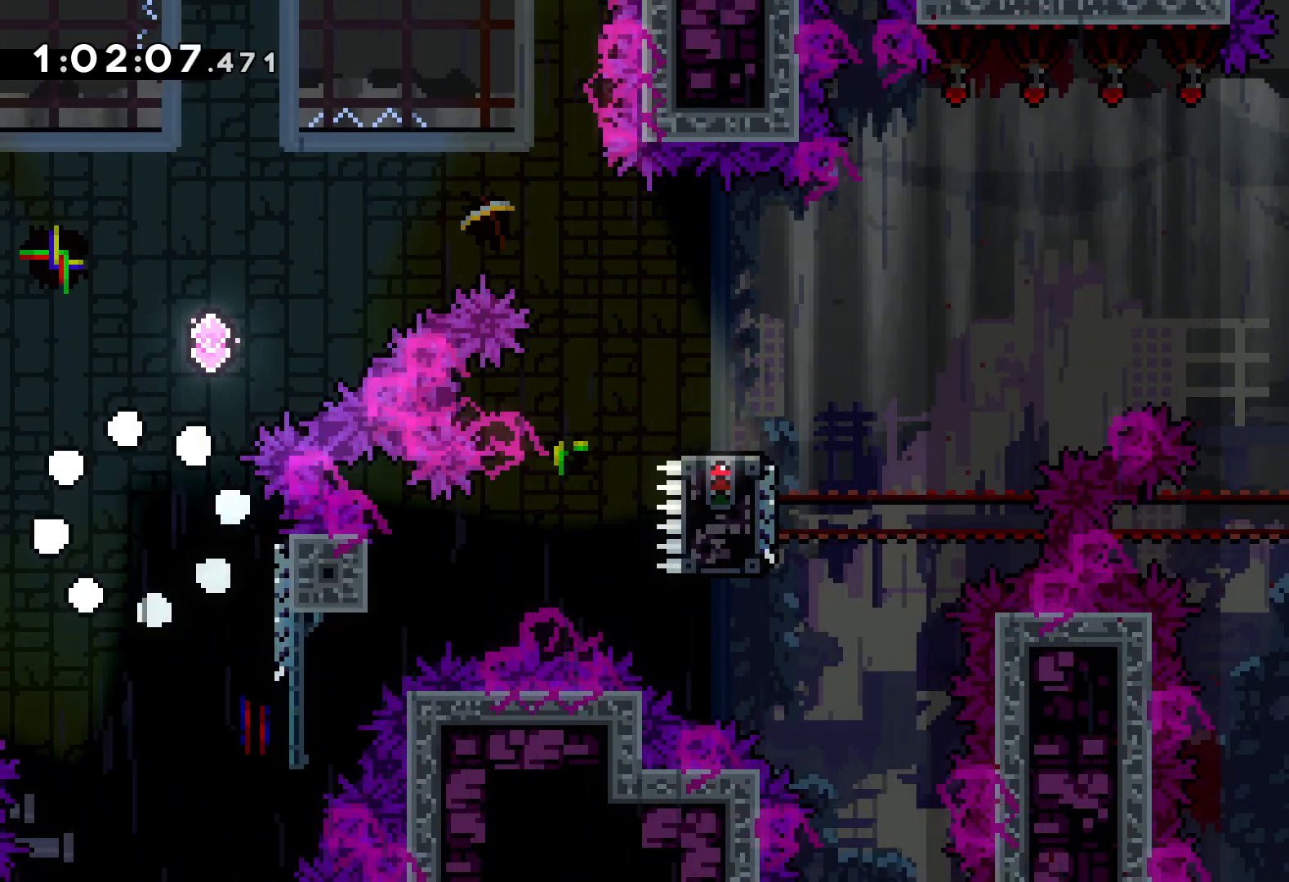
{"keys": [], "events": []}
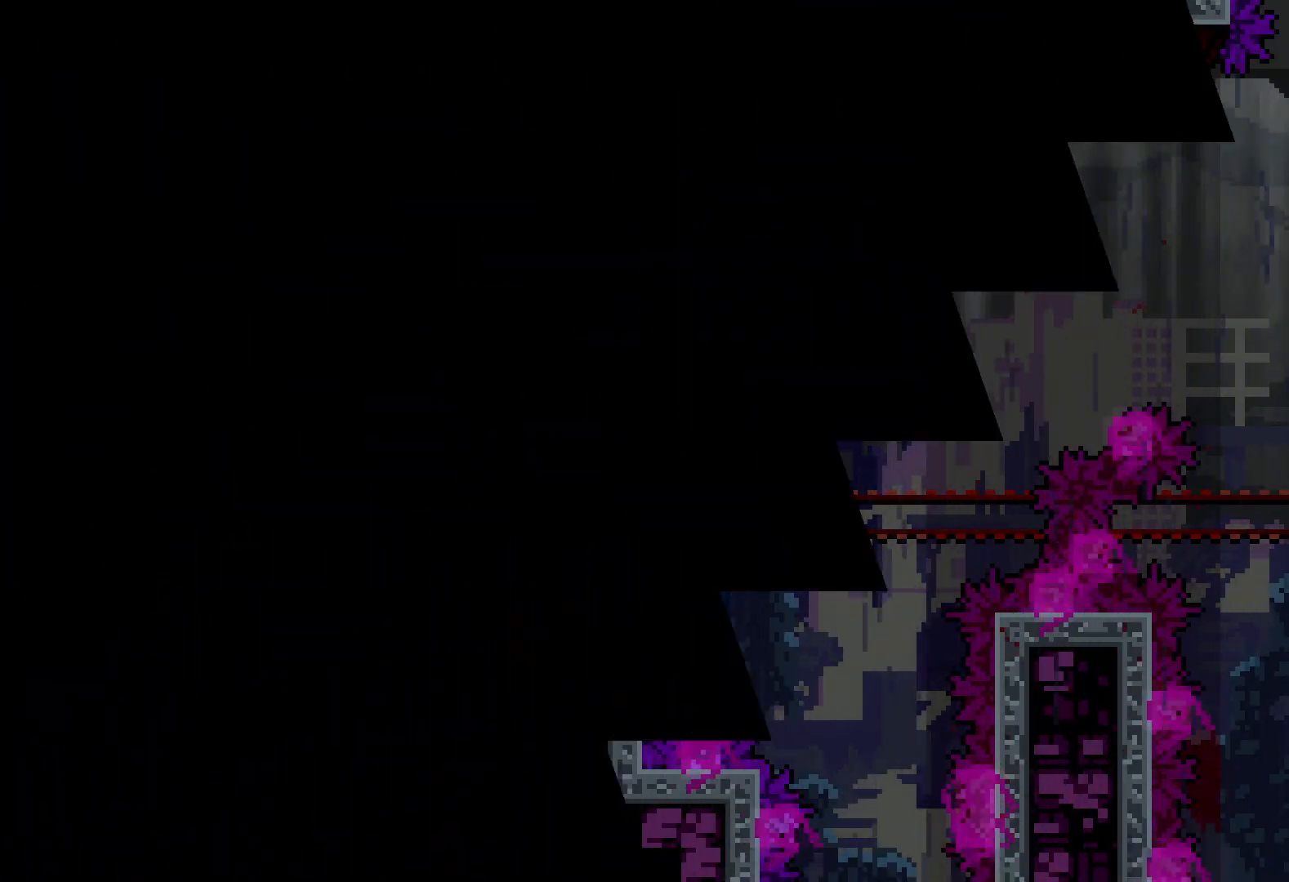
{"keys": [], "events": []}
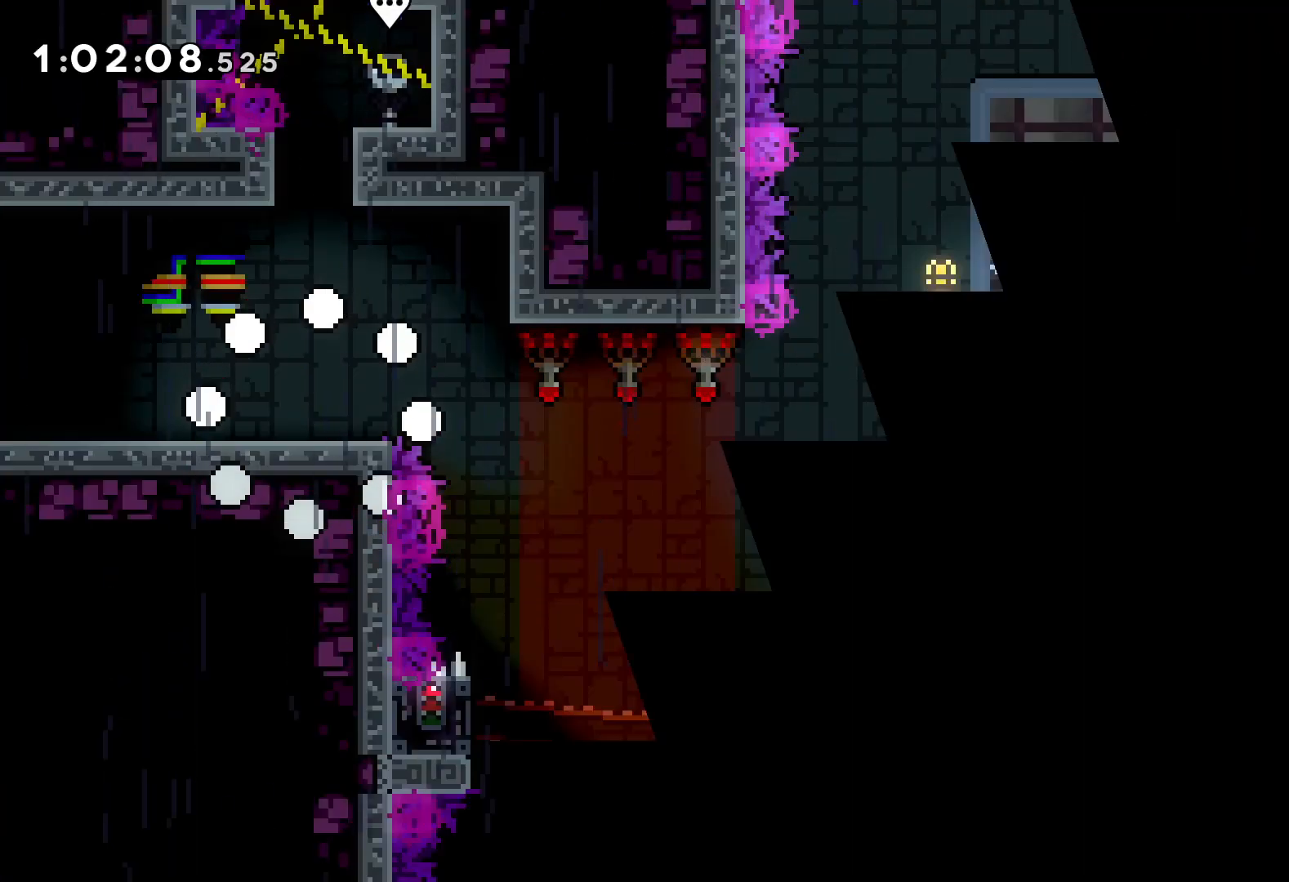
{"keys": ["jump", "right"], "events": [[333, "right", "down"], [433, "jump", "down"]]}
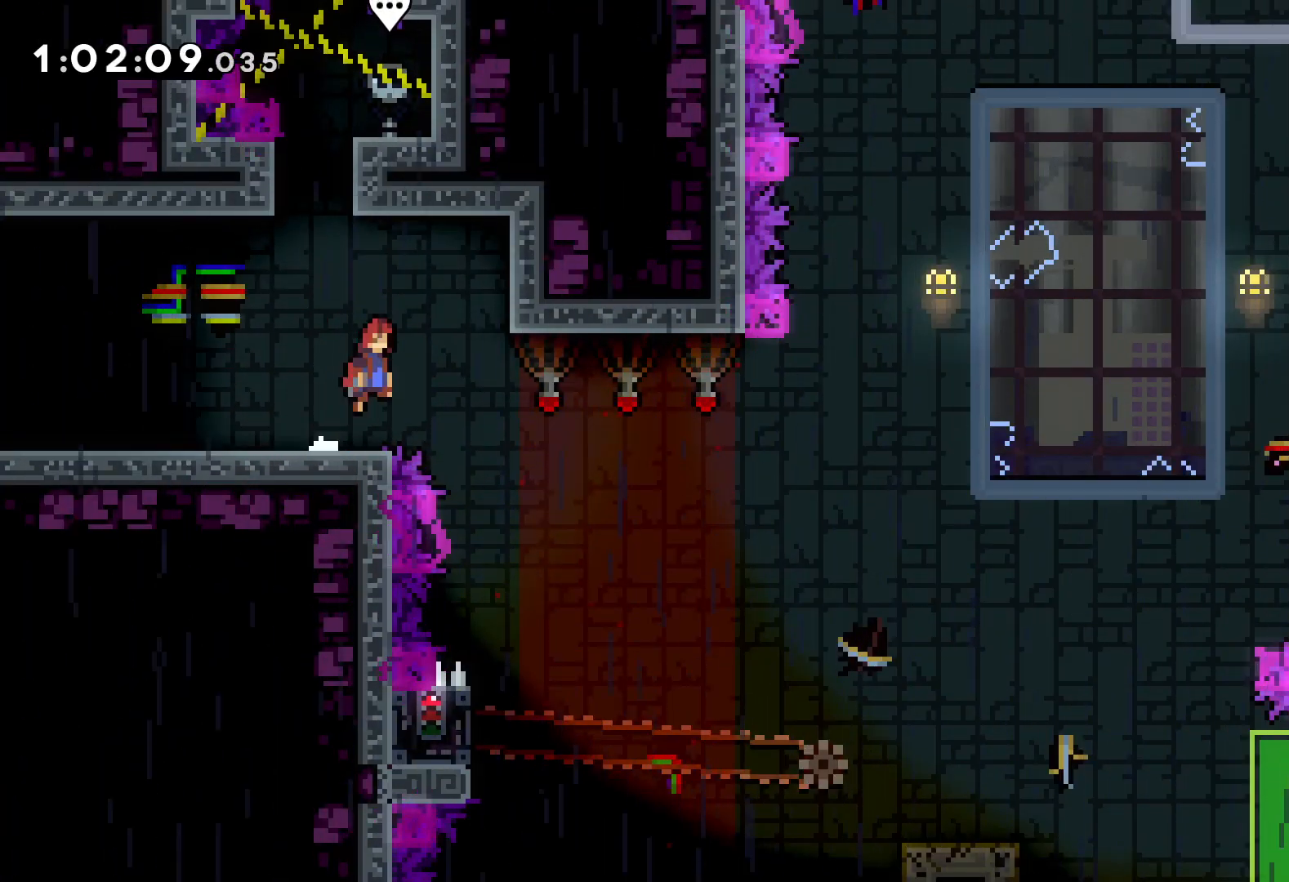
{"keys": [], "events": [[300, "jump", "up"], [333, "right", "up"]]}
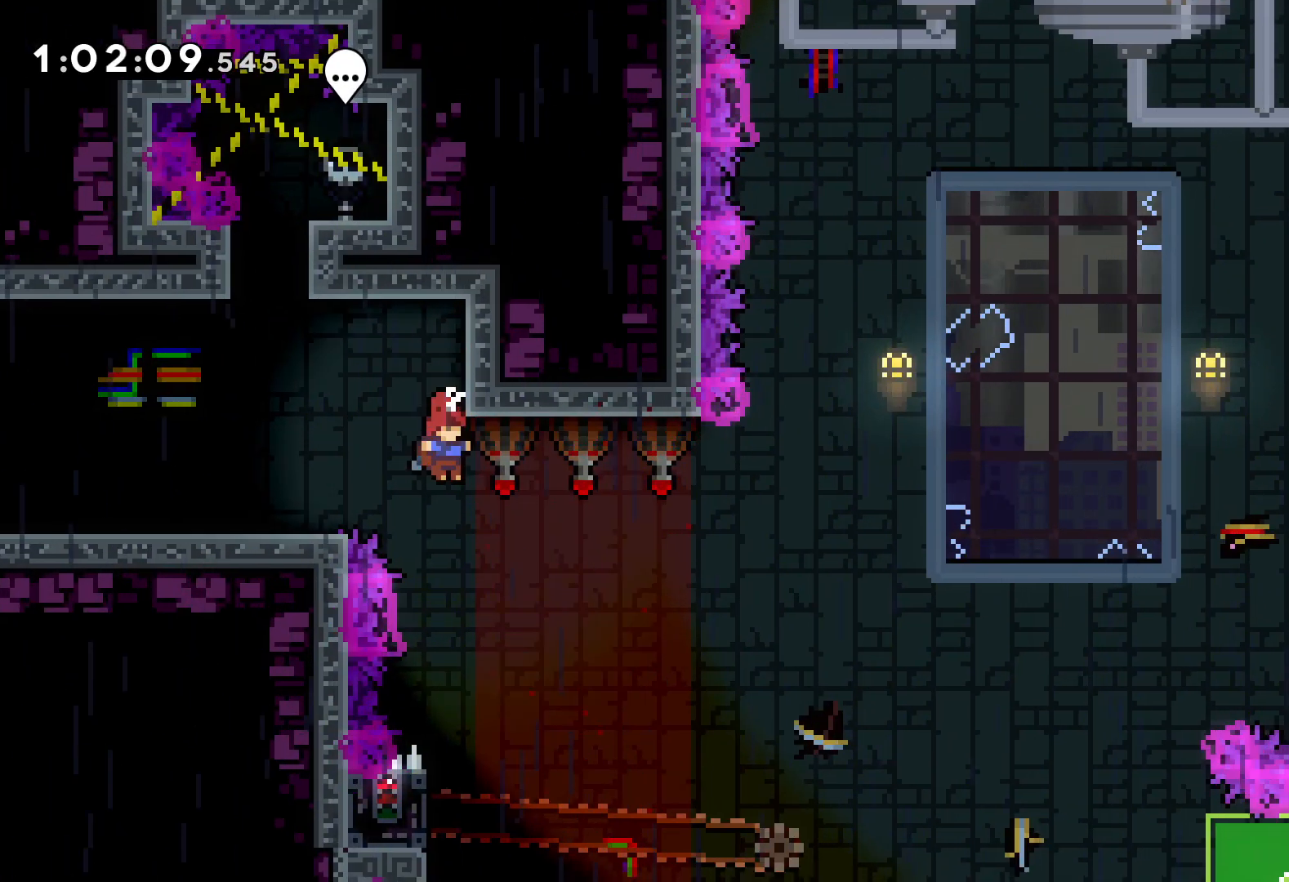
{"keys": ["grab", "left"], "events": [[383, "left", "down"], [433, "grab", "down"]]}
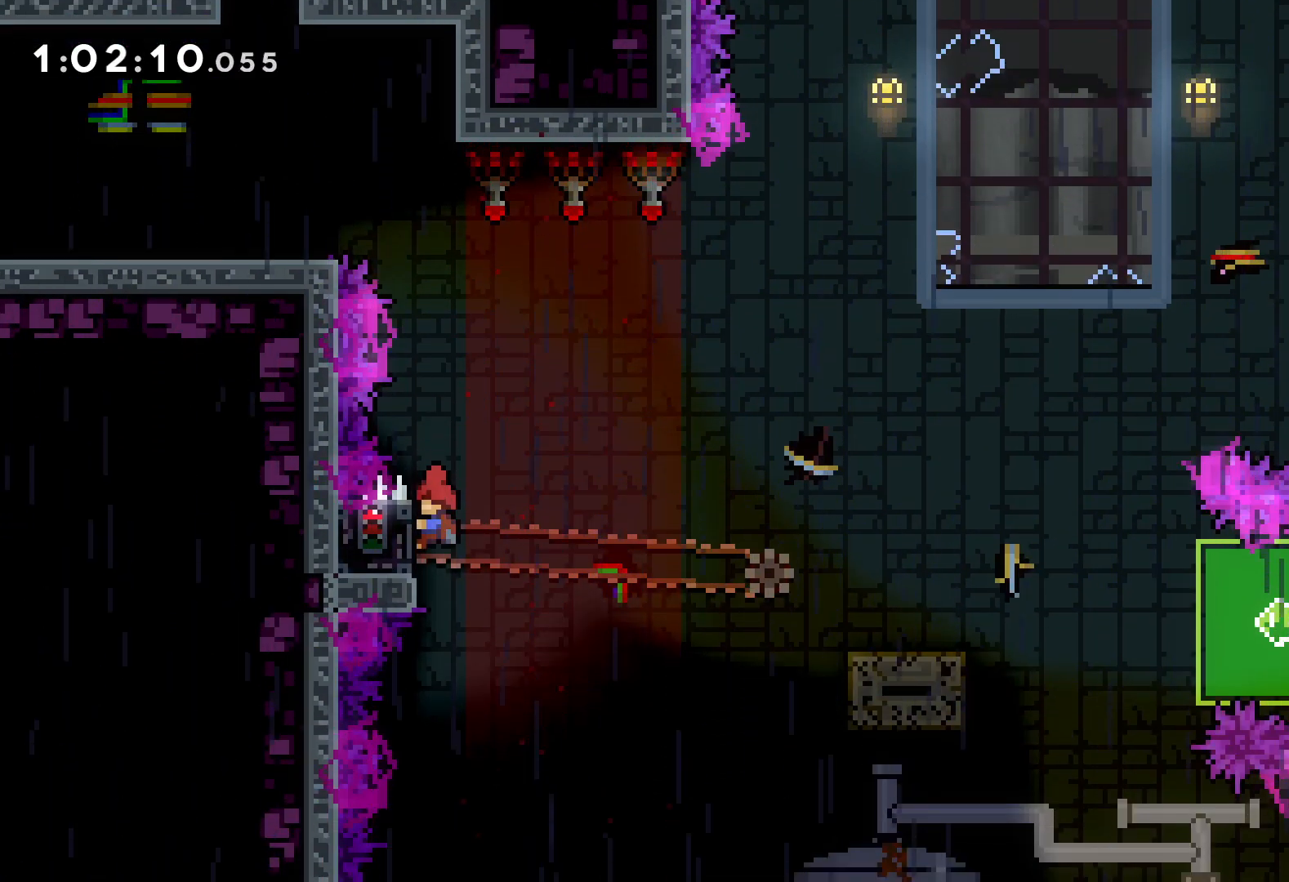
{"keys": ["dash", "down", "right"], "events": [[16, "left", "up"], [433, "down", "down"], [433, "grab", "up"], [433, "right", "down"], [466, "dash", "down"]]}
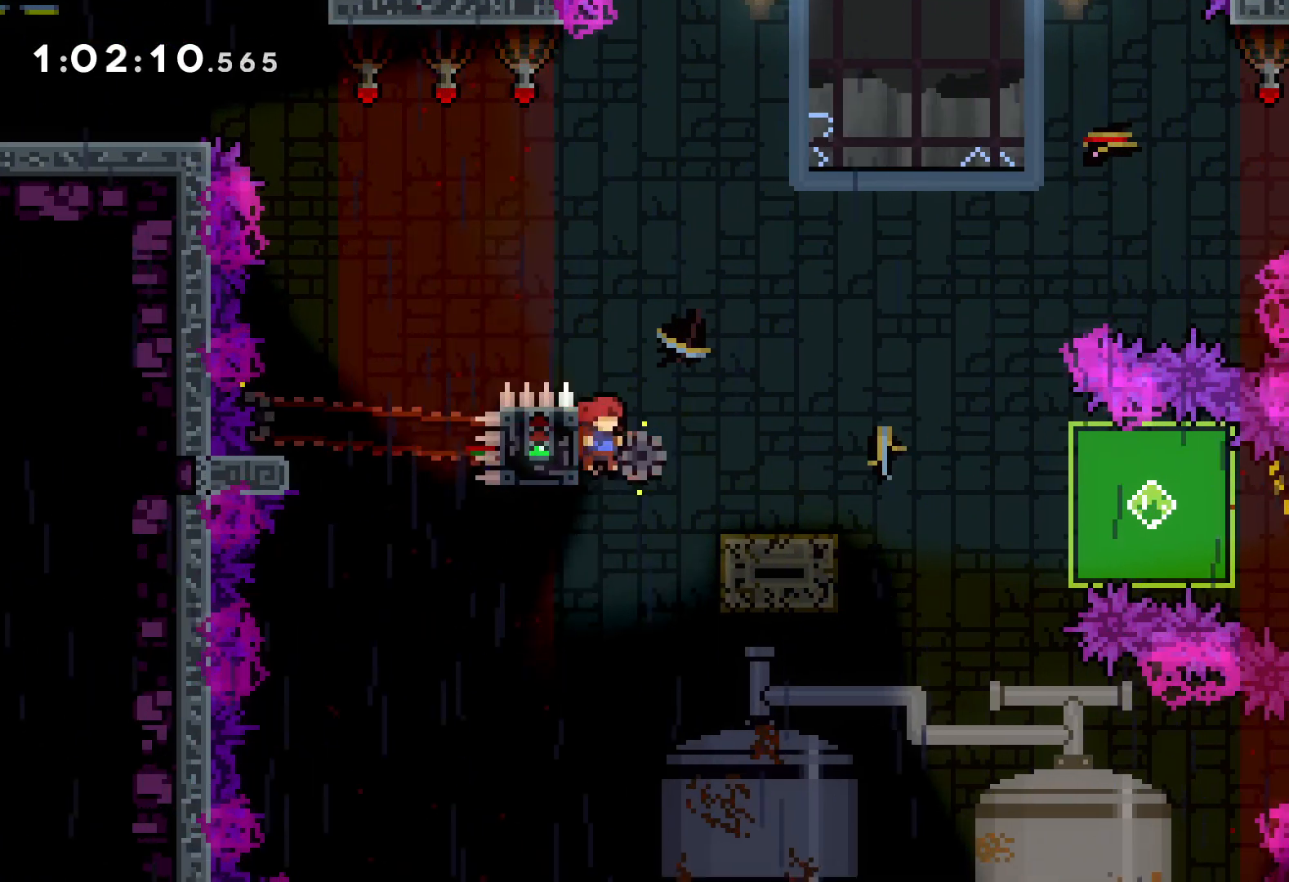
{"keys": ["grab", "right"], "events": [[100, "dash", "up"], [116, "jump", "down"], [233, "dash", "down"], [266, "jump", "up"], [400, "dash", "up"], [433, "grab", "down"], [483, "down", "up"]]}
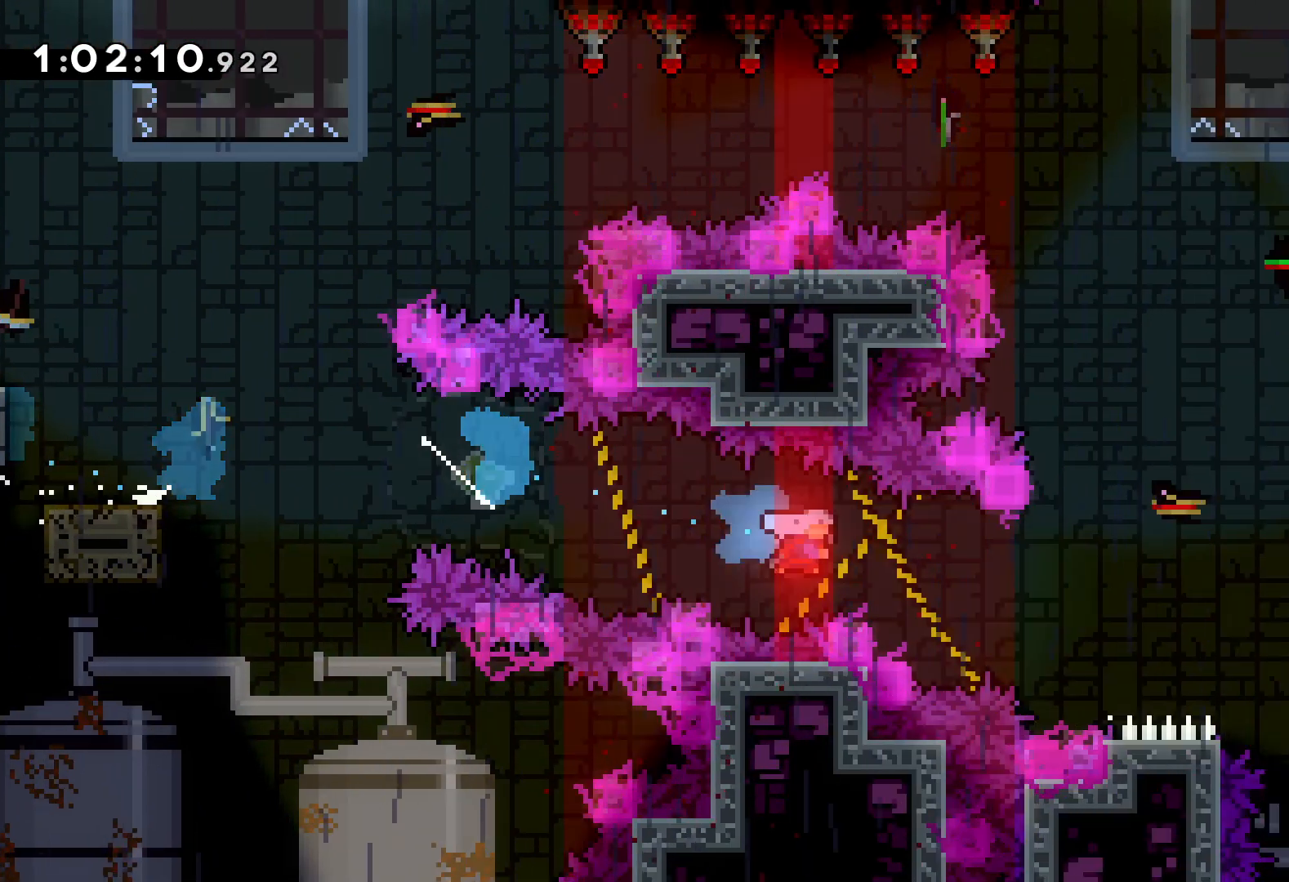
{"keys": ["grab", "up"], "events": [[183, "up", "down"], [400, "right", "up"]]}
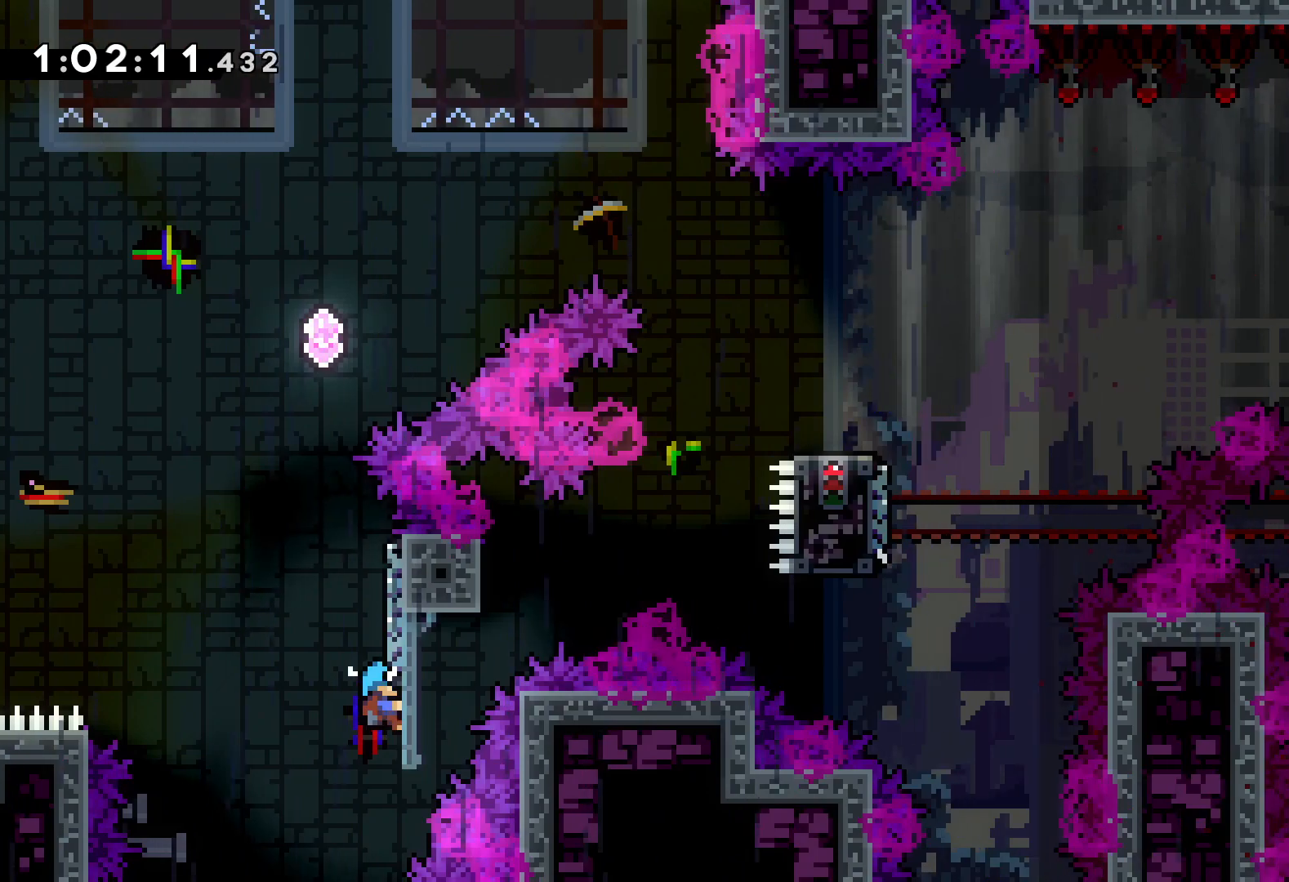
{"keys": ["jump", "right", "up"], "events": [[100, "jump", "down"], [150, "grab", "up"], [150, "up", "up"], [300, "jump", "up"], [366, "jump", "down"], [400, "up", "down"], [416, "right", "down"]]}
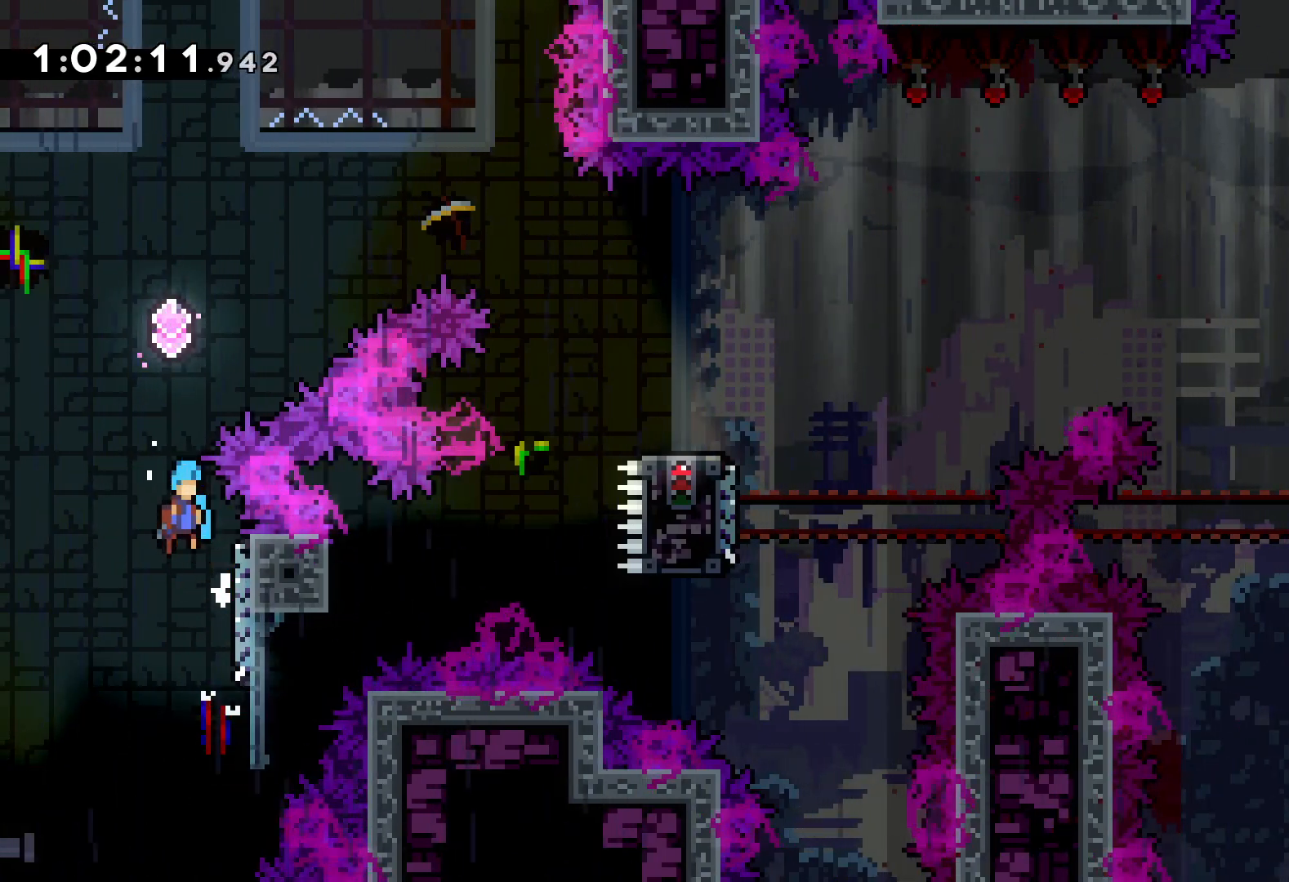
{"keys": [], "events": [[316, "jump", "up"], [350, "up", "up"], [483, "right", "up"]]}
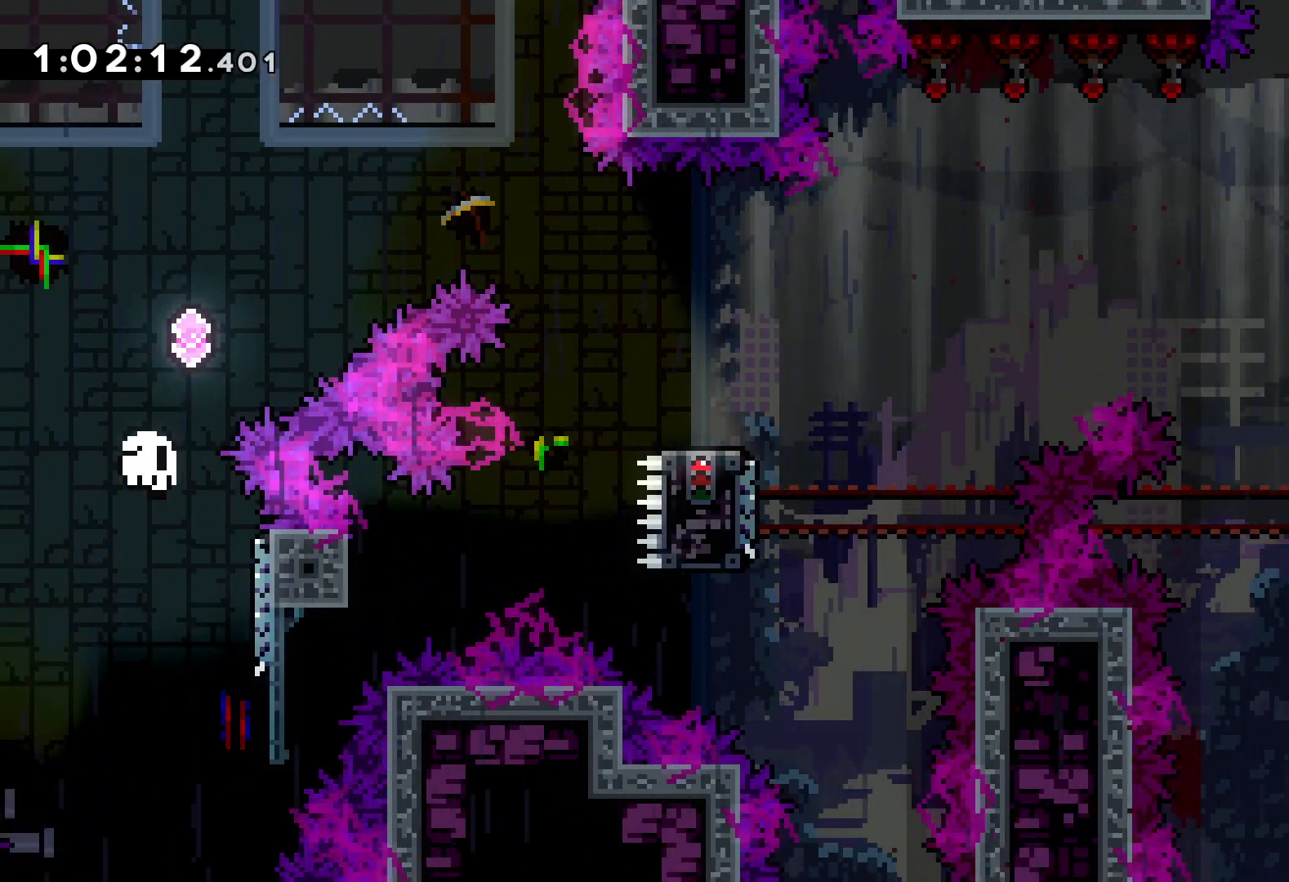
{"keys": [], "events": []}
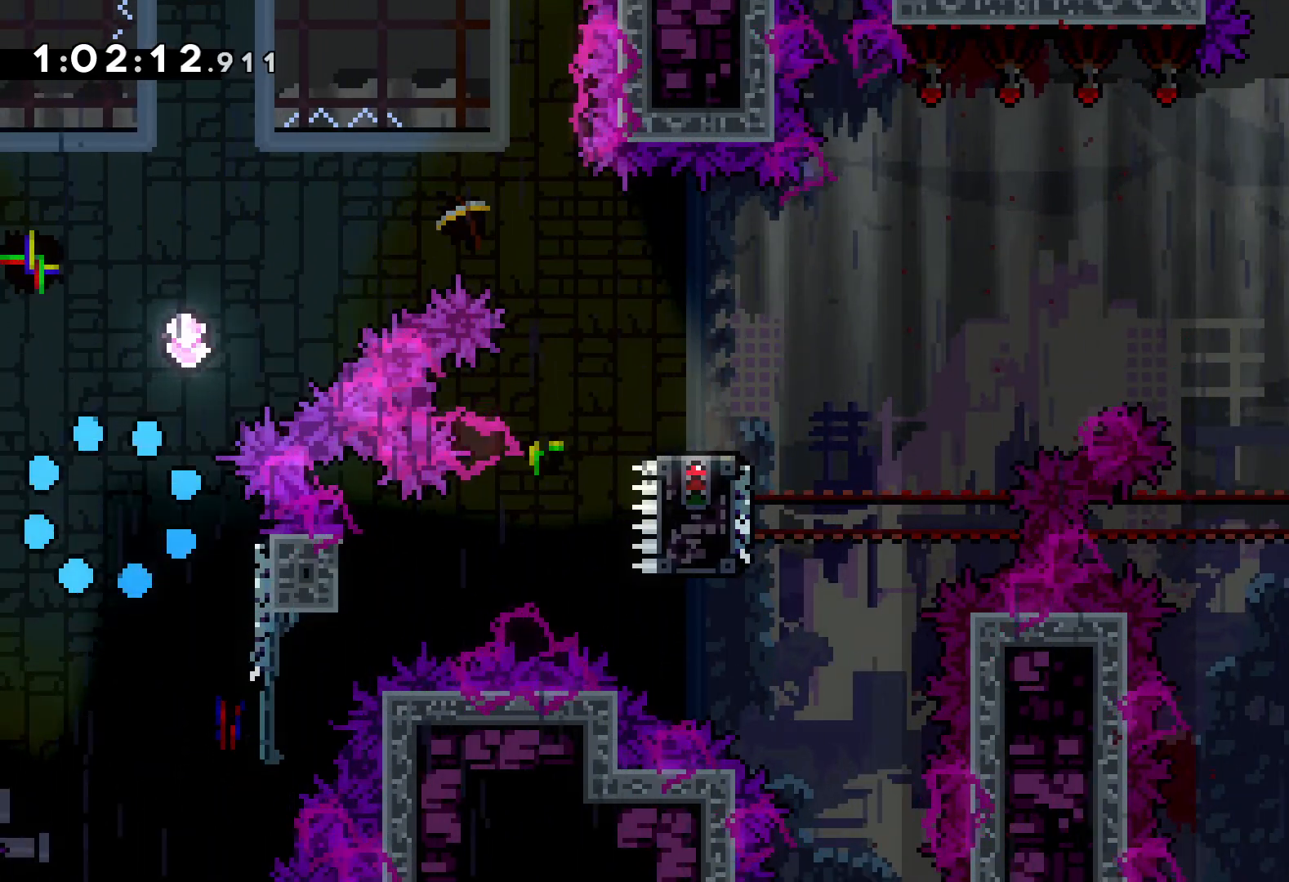
{"keys": ["right"], "events": [[416, "right", "down"]]}
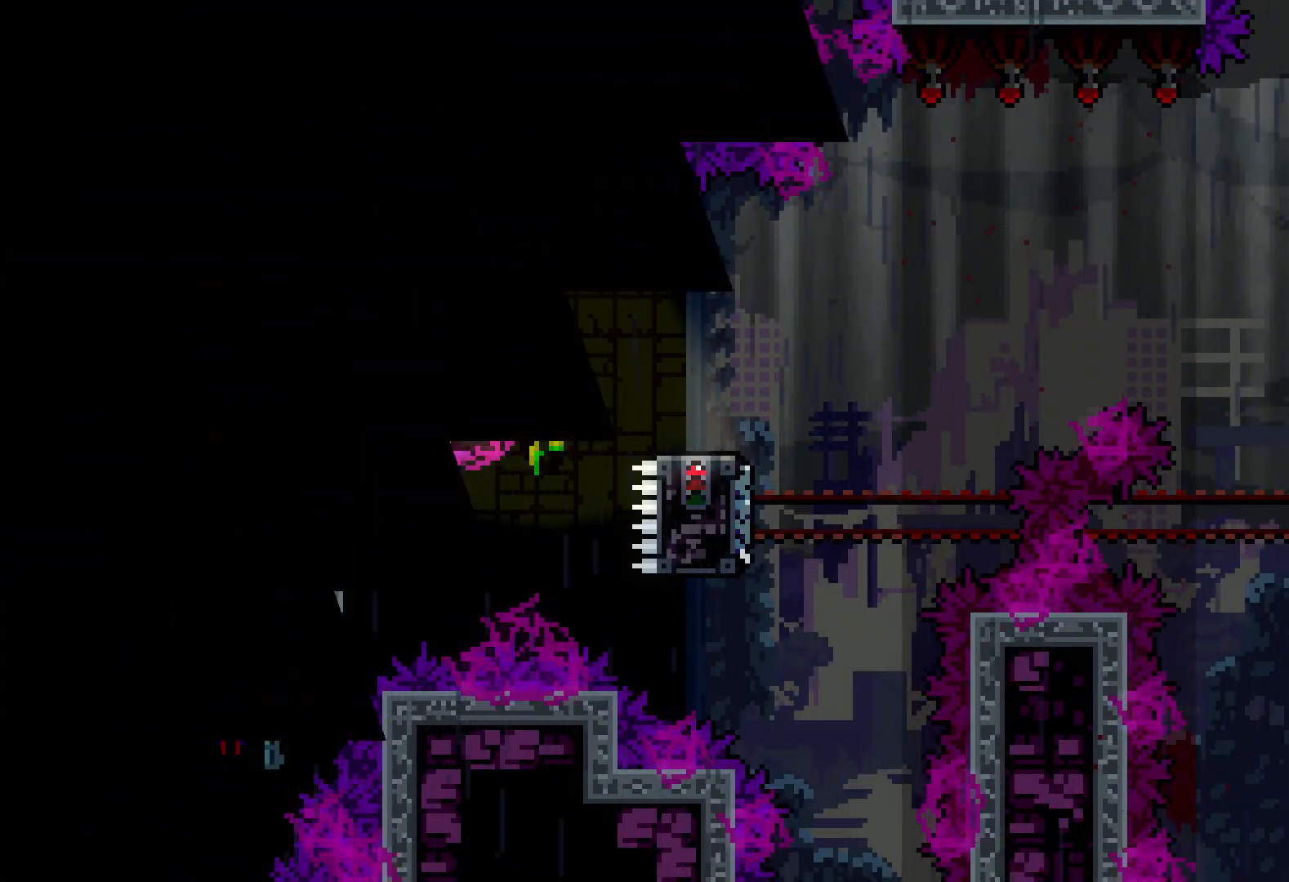
{"keys": ["right"], "events": []}
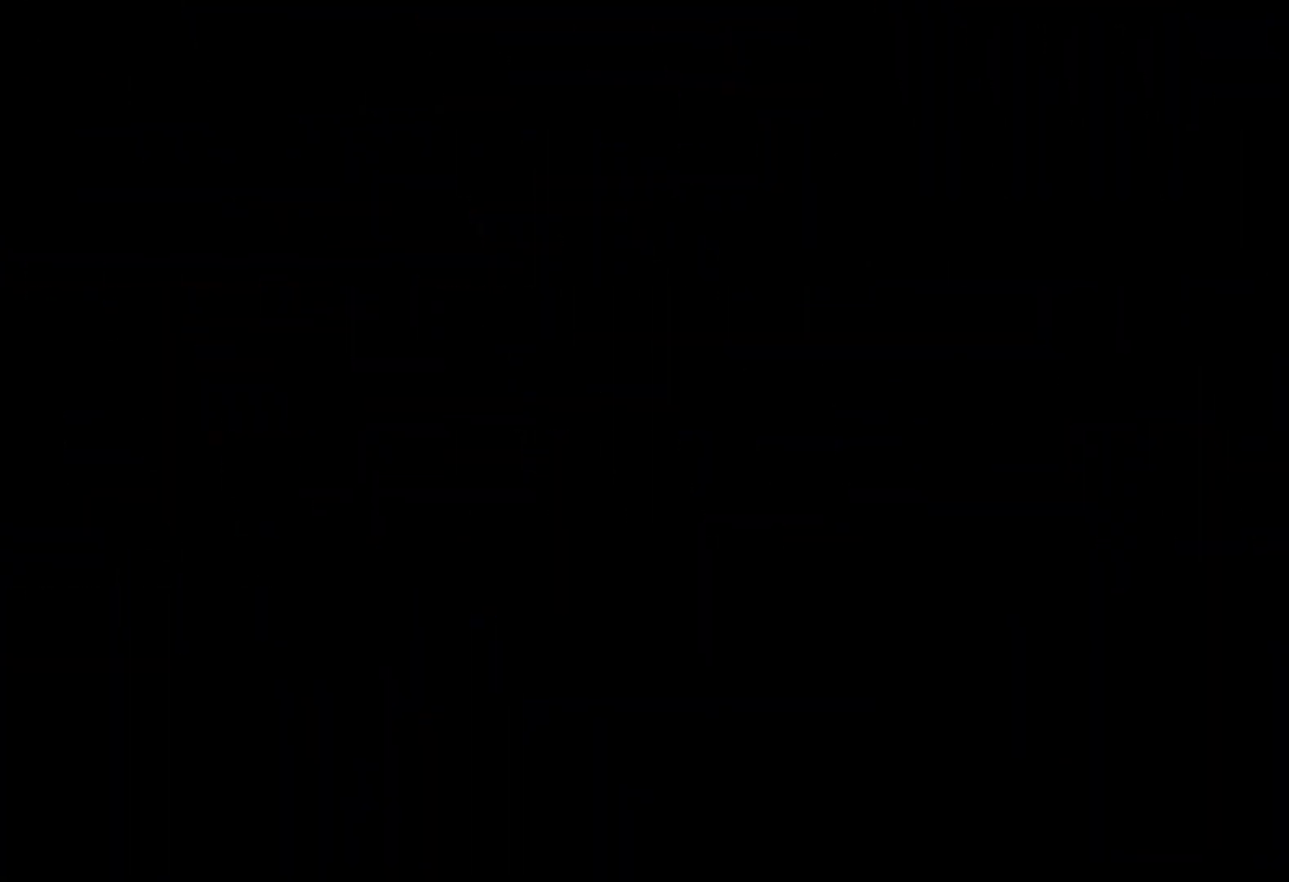
{"keys": ["jump", "right"], "events": [[50, "right", "up"], [433, "right", "down"], [500, "jump", "down"]]}
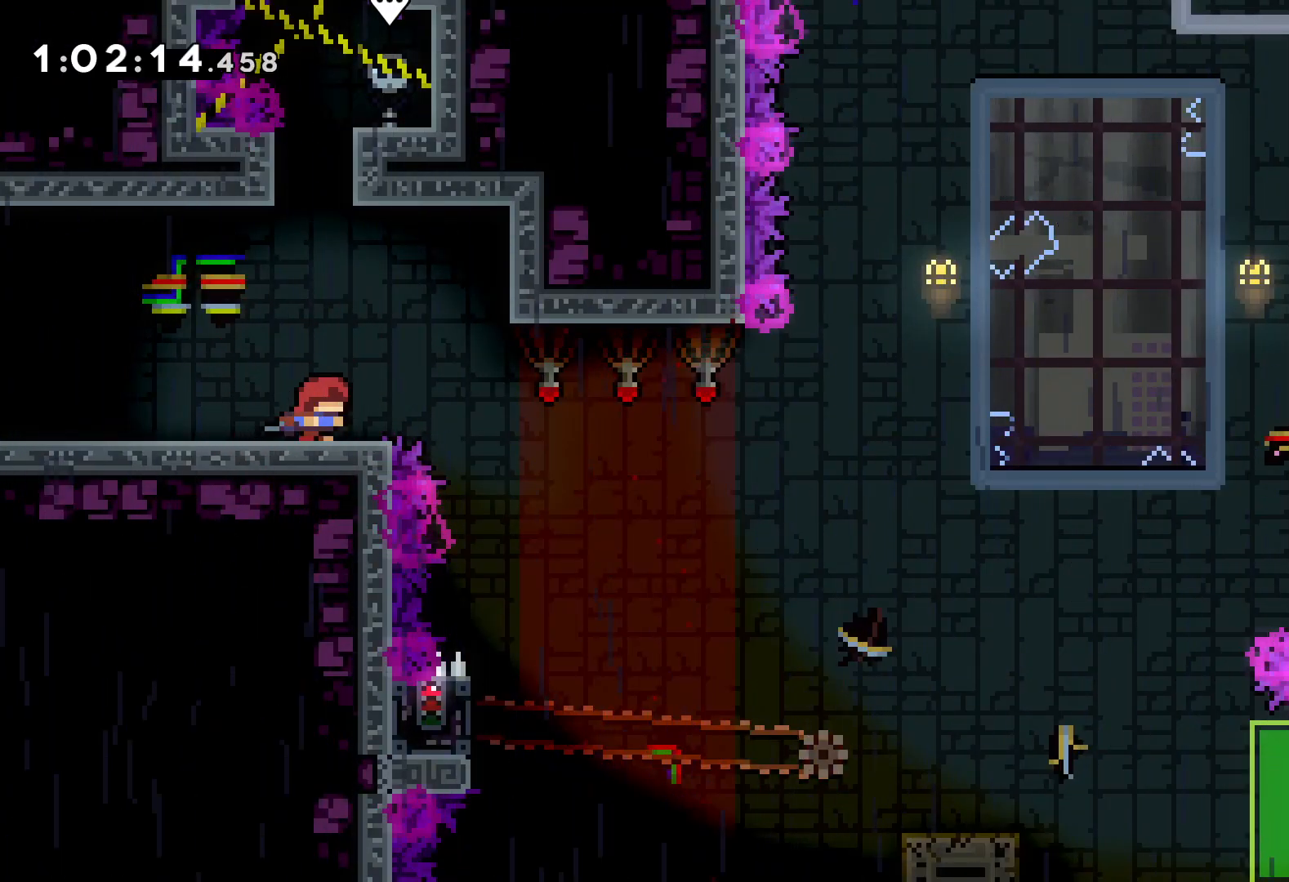
{"keys": [], "events": [[400, "jump", "up"], [450, "right", "up"]]}
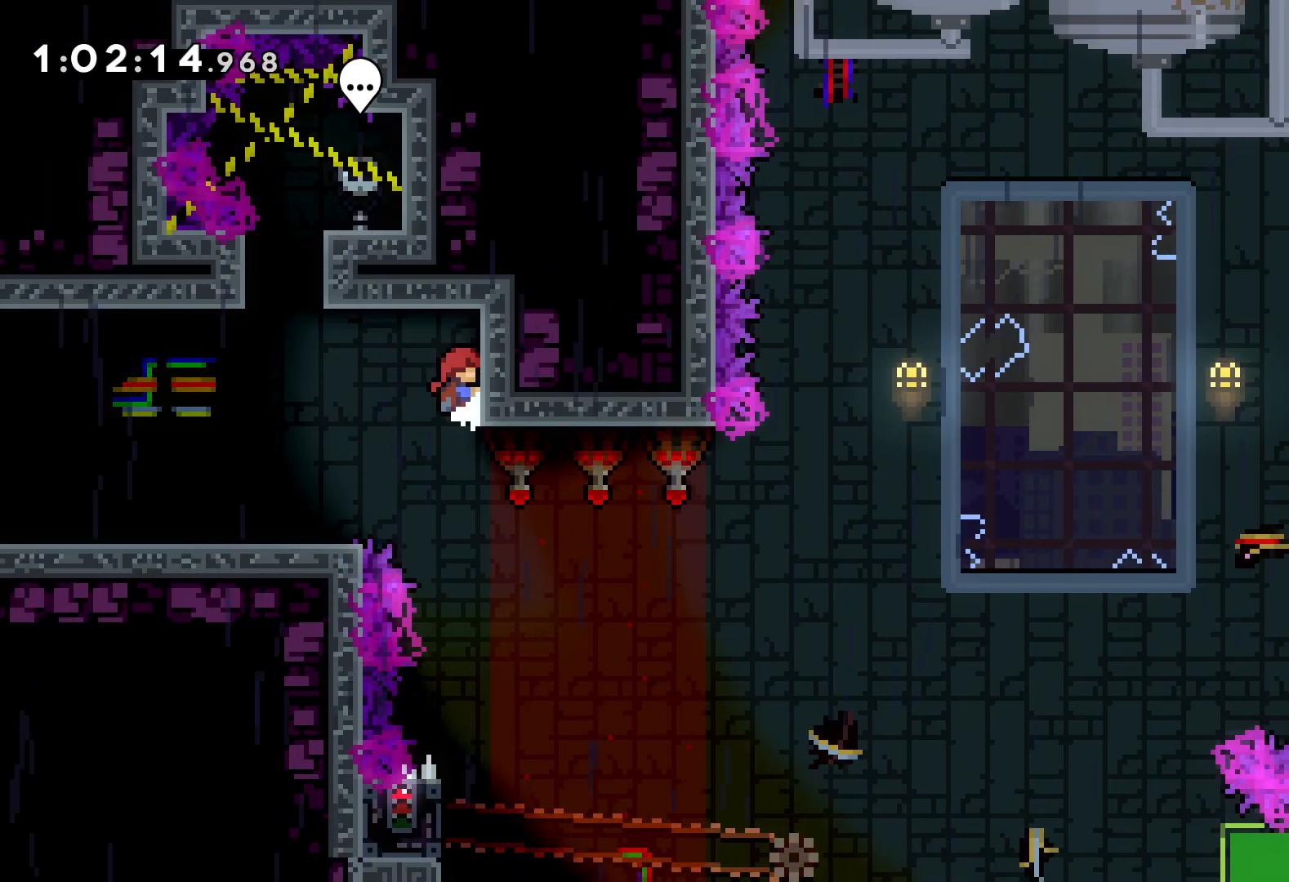
{"keys": [], "events": []}
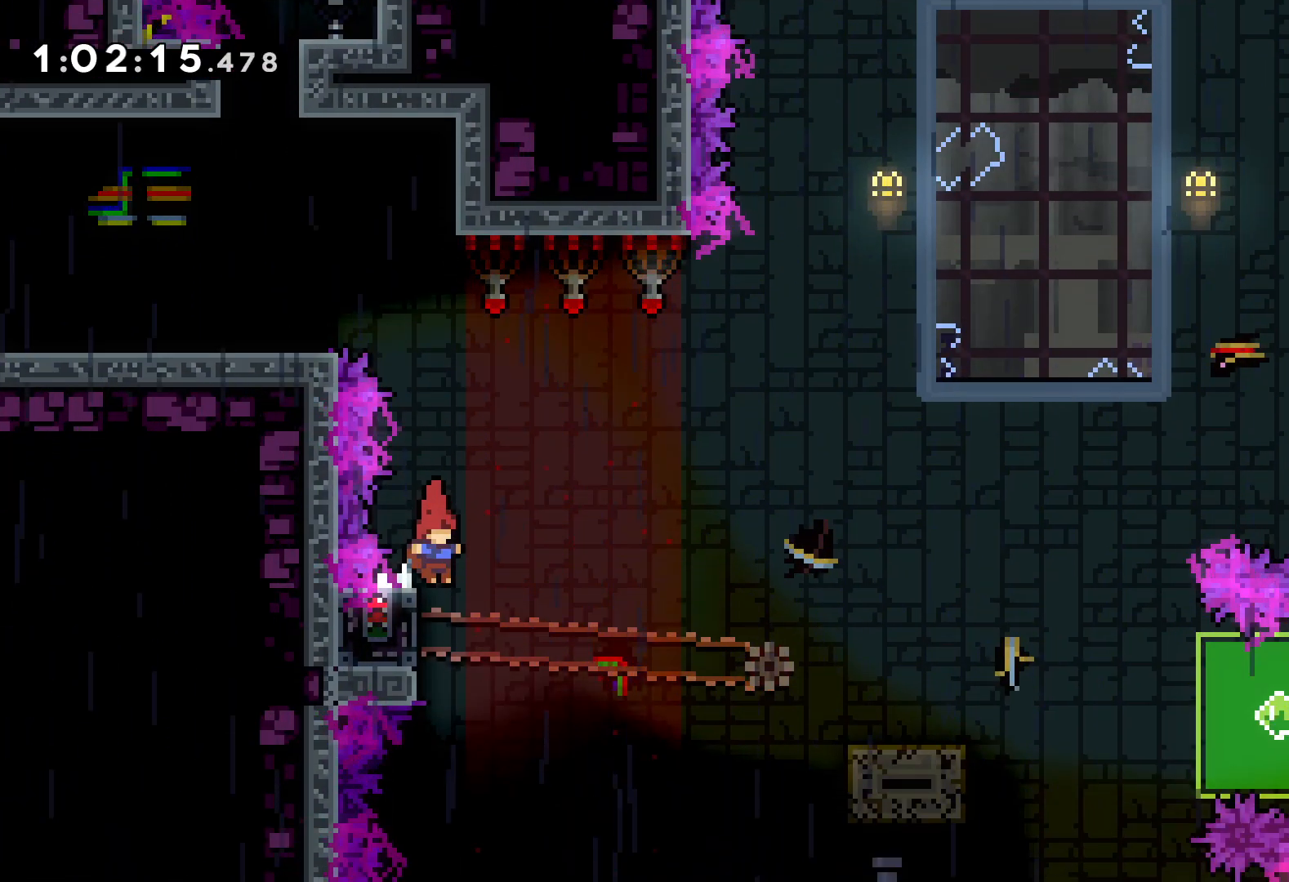
{"keys": ["grab"], "events": [[33, "left", "down"], [83, "grab", "down"], [166, "left", "up"]]}